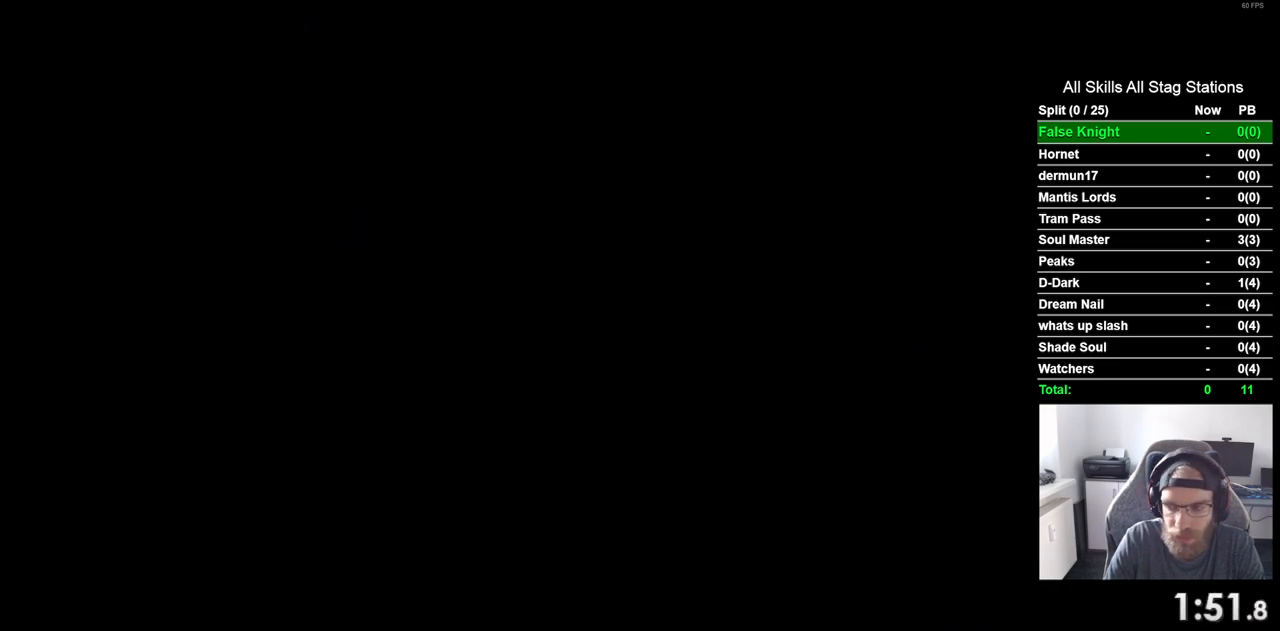
Gameplay with a controller (PlayStation layout); each line is a JSON object with the inputs held at the frame after it. "events" lists button and stick changes between this image and that frame as [ms after this image, input, new state], when the widget could be followed in between. Not read: L3 R3.
{"buttons": ["DPAD_RIGHT"], "left_stick": "center", "right_stick": "center", "events": [[167, "DPAD_RIGHT", "down"]]}
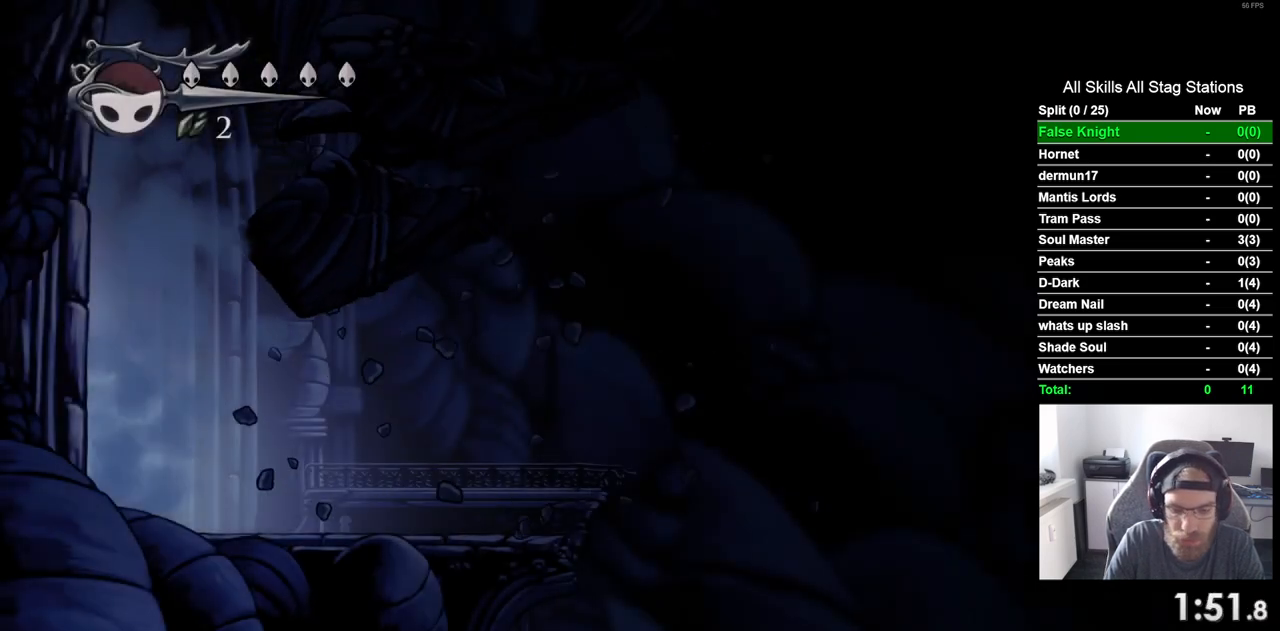
{"buttons": ["DPAD_RIGHT"], "left_stick": "center", "right_stick": "center", "events": [[200, "CROSS", "down"], [300, "CROSS", "up"]]}
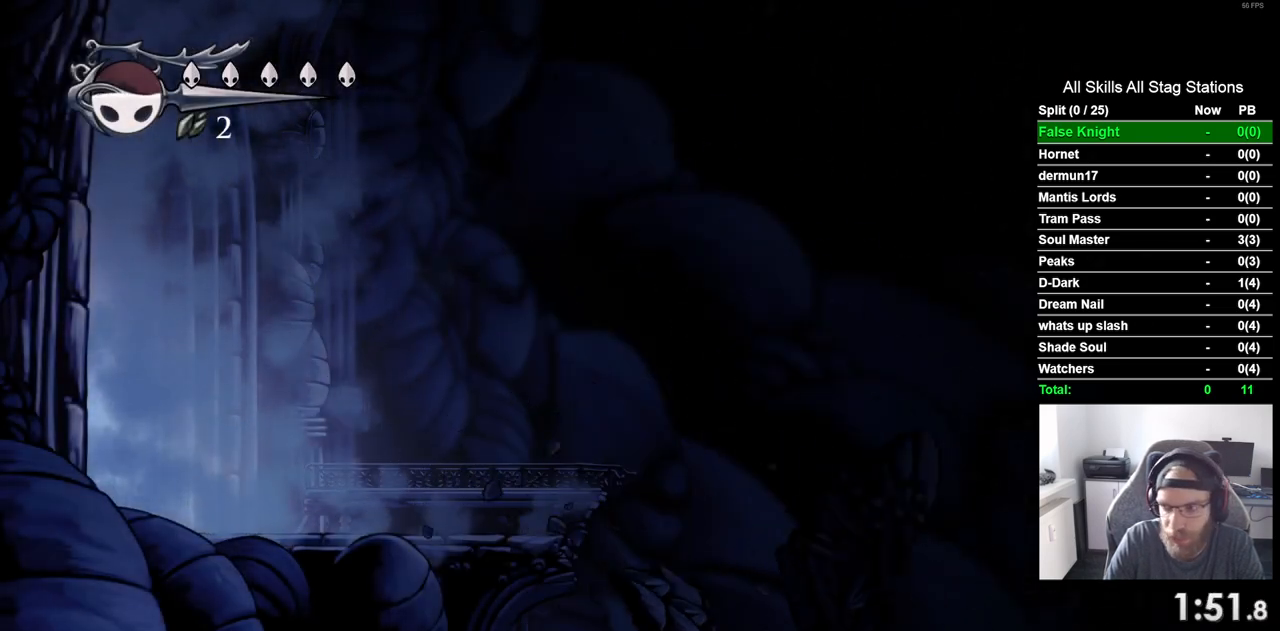
{"buttons": ["CROSS", "DPAD_RIGHT"], "left_stick": "center", "right_stick": "center", "events": [[433, "CROSS", "down"]]}
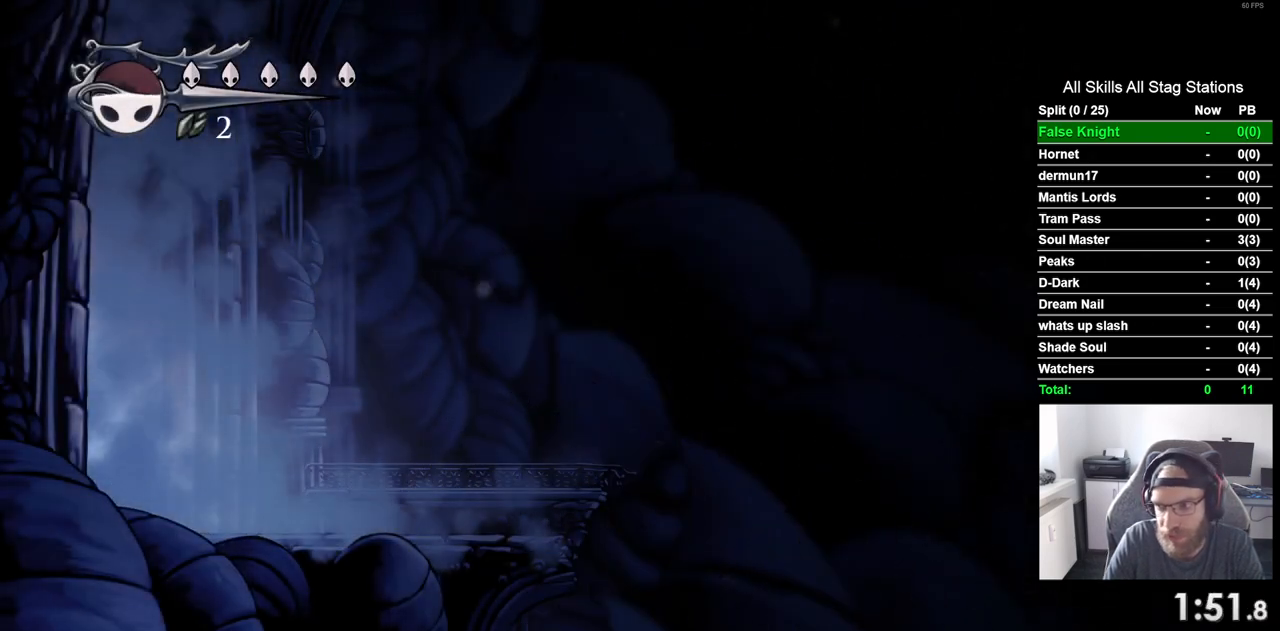
{"buttons": ["DPAD_RIGHT"], "left_stick": "center", "right_stick": "center", "events": [[83, "CROSS", "up"]]}
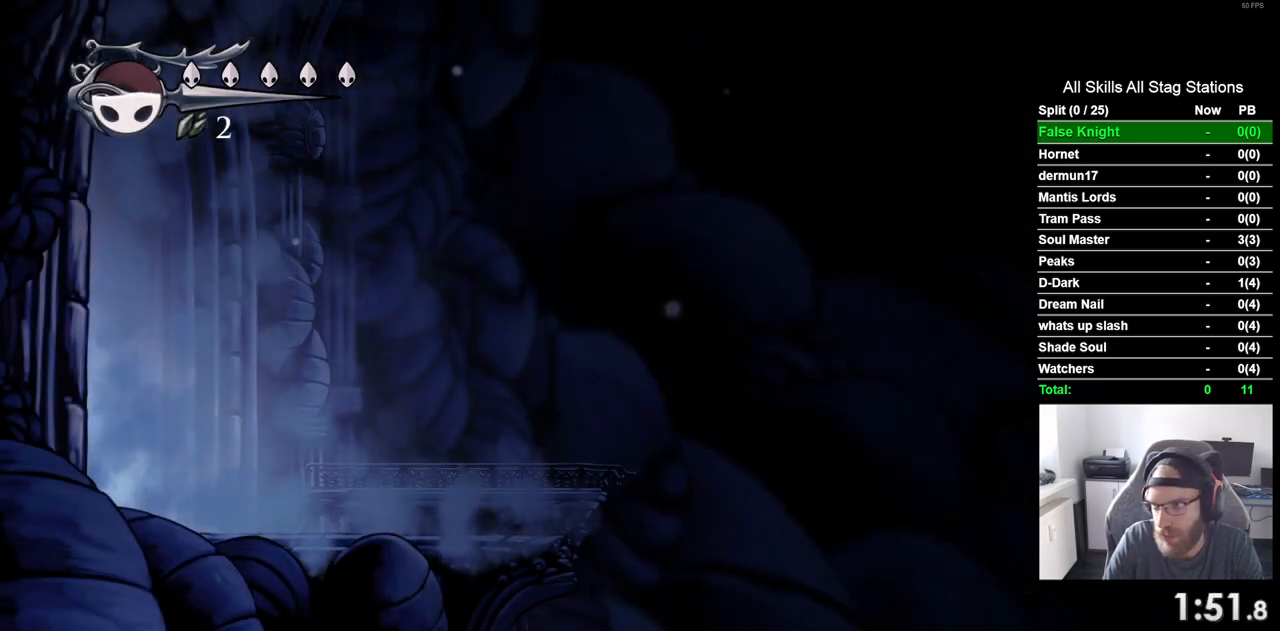
{"buttons": ["DPAD_RIGHT"], "left_stick": "center", "right_stick": "center", "events": [[333, "CROSS", "down"], [500, "CROSS", "up"]]}
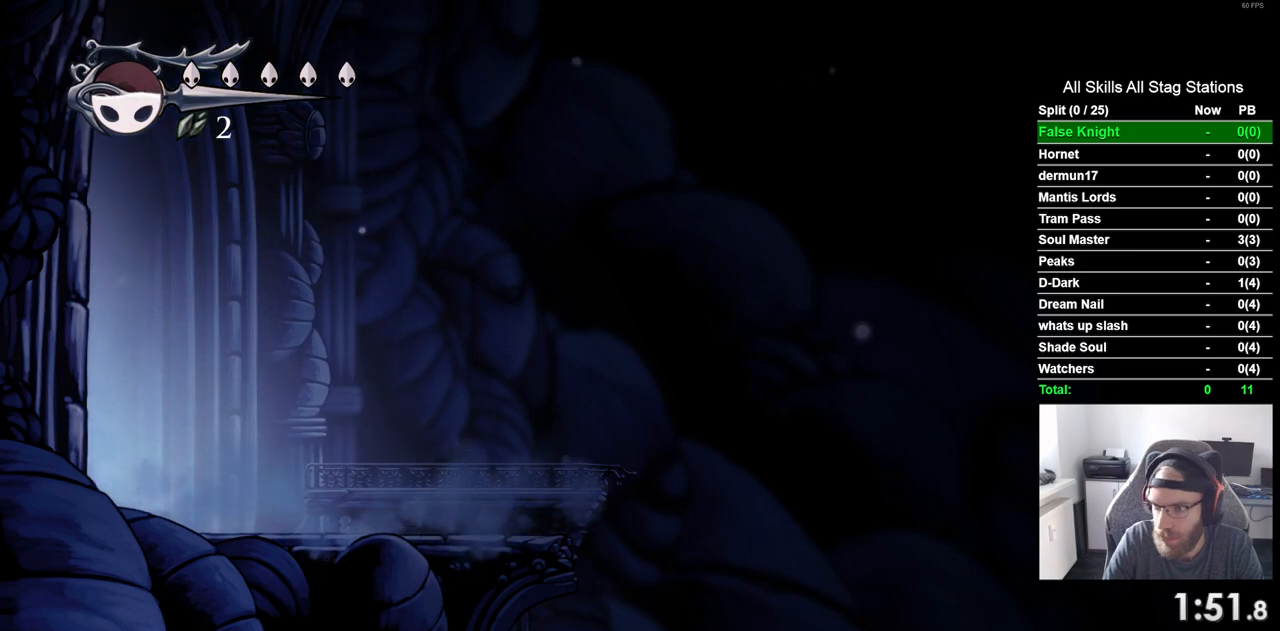
{"buttons": ["DPAD_RIGHT"], "left_stick": "center", "right_stick": "center", "events": [[267, "CROSS", "down"], [400, "CROSS", "up"]]}
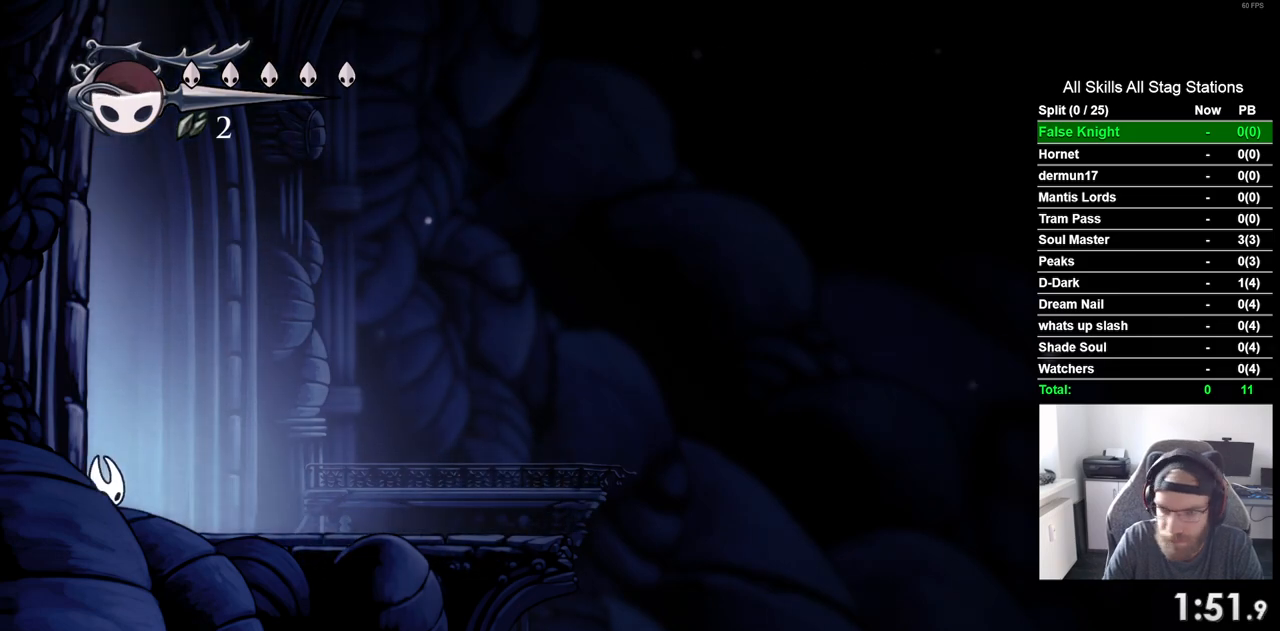
{"buttons": ["CROSS", "DPAD_RIGHT"], "left_stick": "center", "right_stick": "center", "events": [[467, "CROSS", "down"]]}
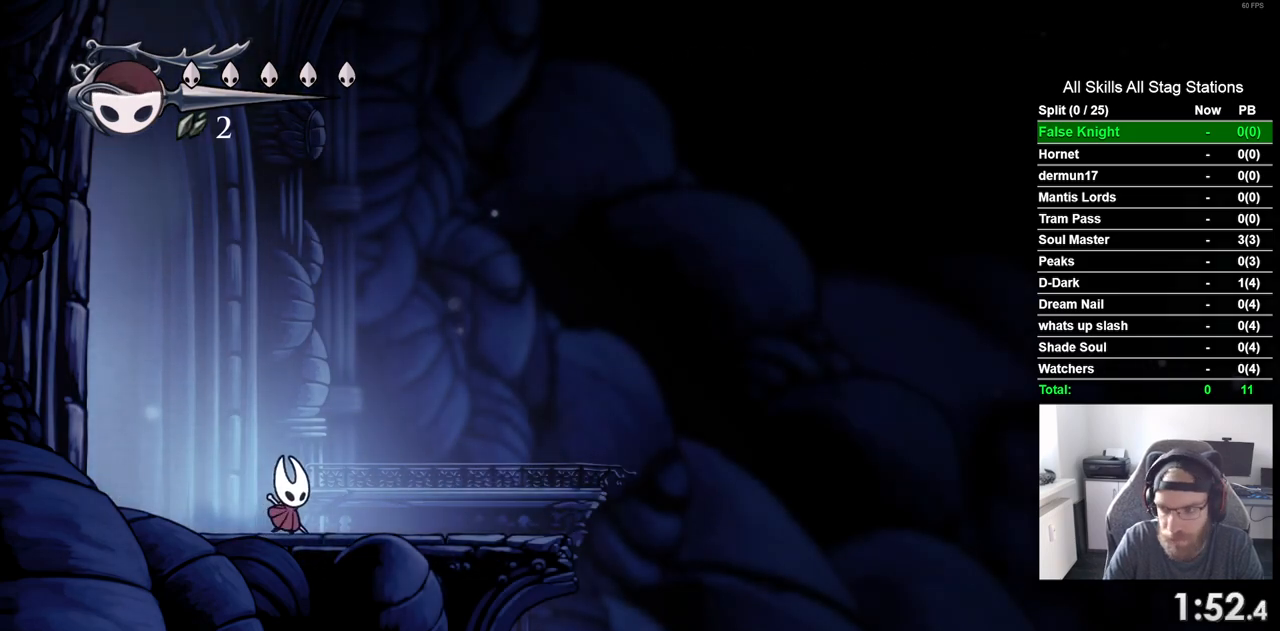
{"buttons": ["CROSS", "DPAD_RIGHT"], "left_stick": "center", "right_stick": "center", "events": [[117, "CROSS", "up"], [417, "CROSS", "down"]]}
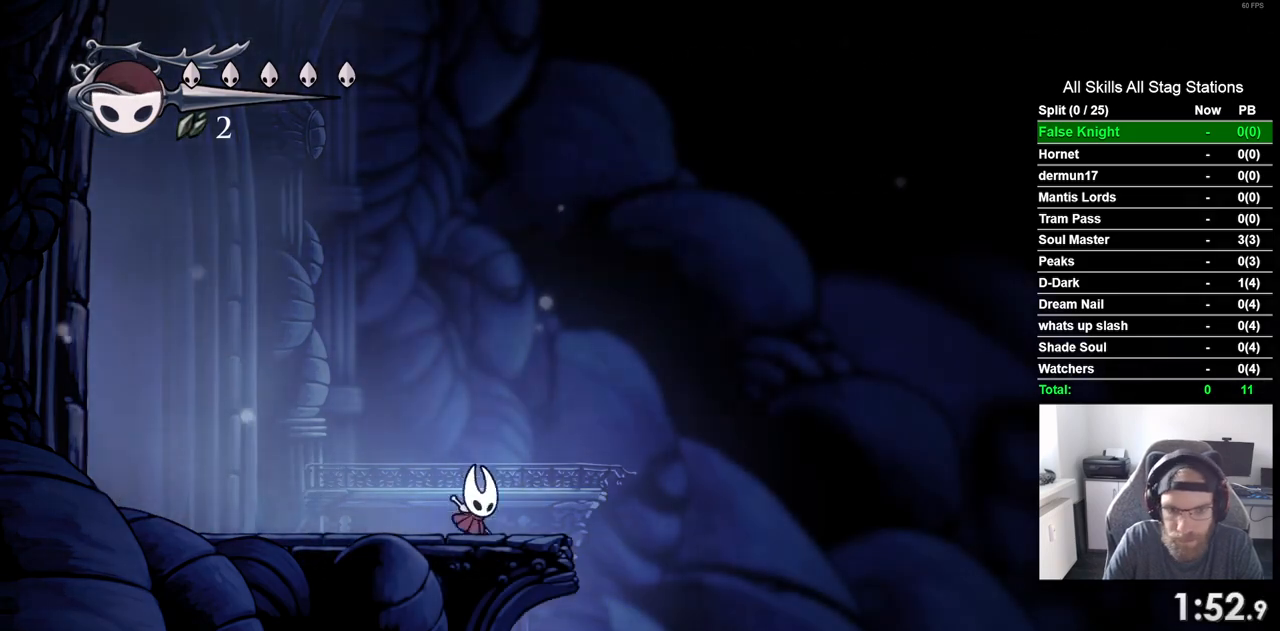
{"buttons": ["DPAD_RIGHT"], "left_stick": "center", "right_stick": "center", "events": [[33, "CROSS", "up"]]}
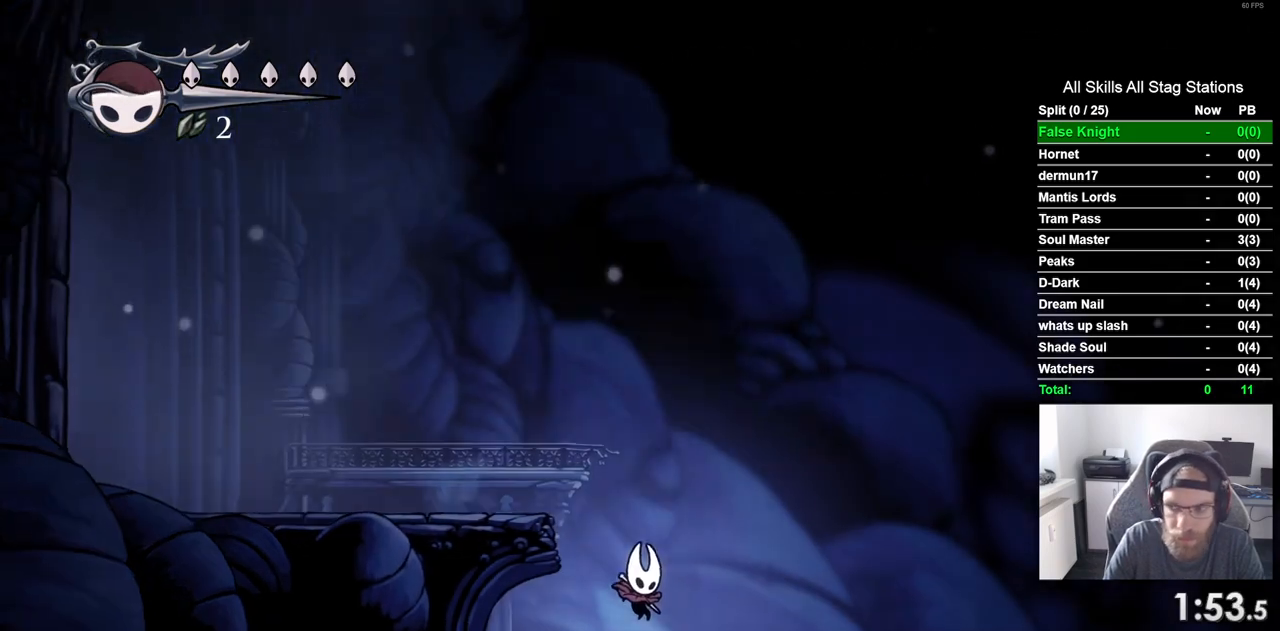
{"buttons": ["DPAD_RIGHT"], "left_stick": "center", "right_stick": "center", "events": [[250, "SQUARE", "down"], [433, "SQUARE", "up"]]}
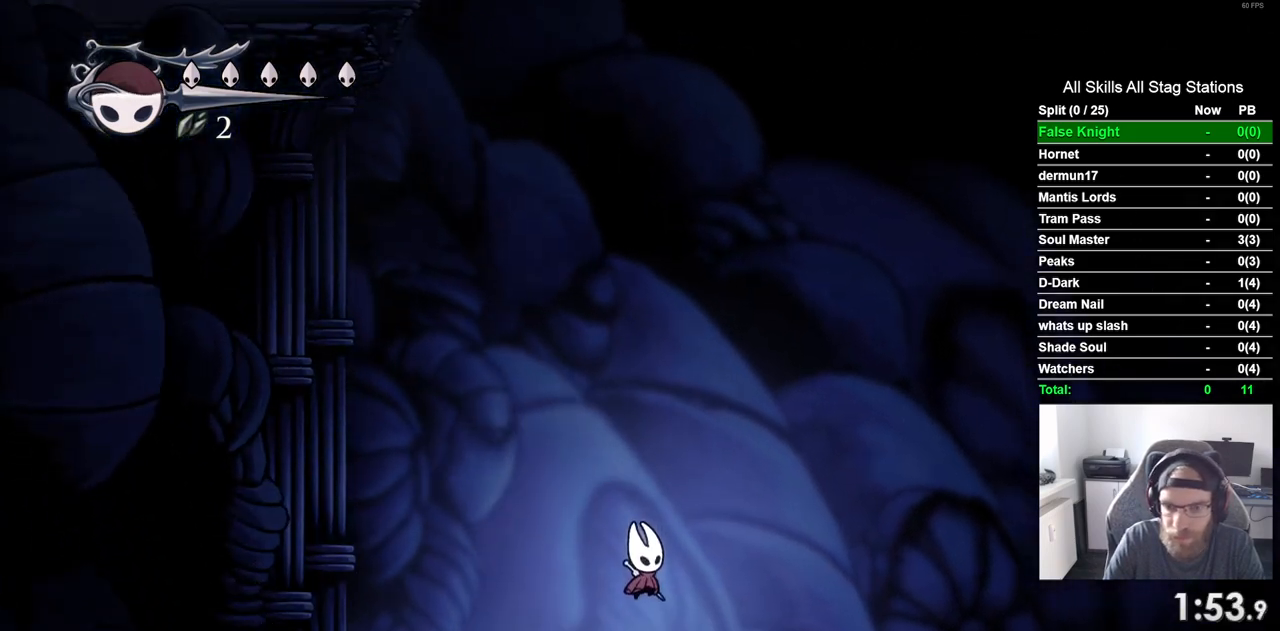
{"buttons": ["DPAD_RIGHT"], "left_stick": "center", "right_stick": "center", "events": [[117, "SQUARE", "down"], [300, "SQUARE", "up"]]}
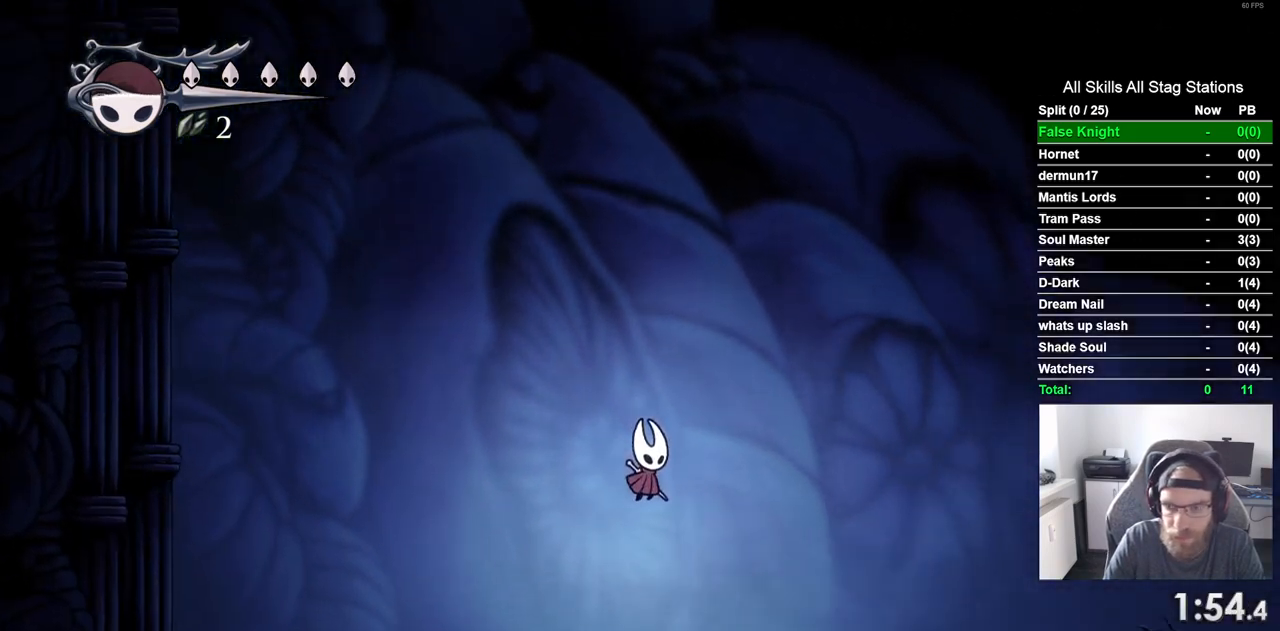
{"buttons": ["DPAD_RIGHT"], "left_stick": "center", "right_stick": "center", "events": [[17, "SQUARE", "down"], [183, "SQUARE", "up"]]}
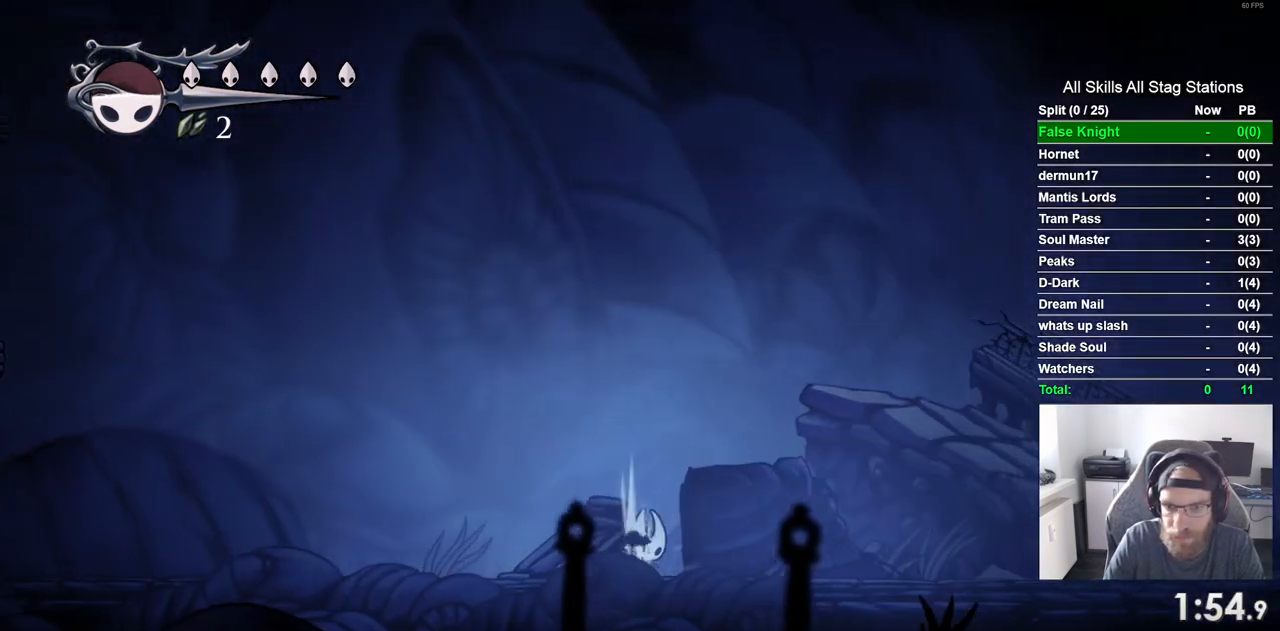
{"buttons": ["DPAD_RIGHT"], "left_stick": "center", "right_stick": "center", "events": []}
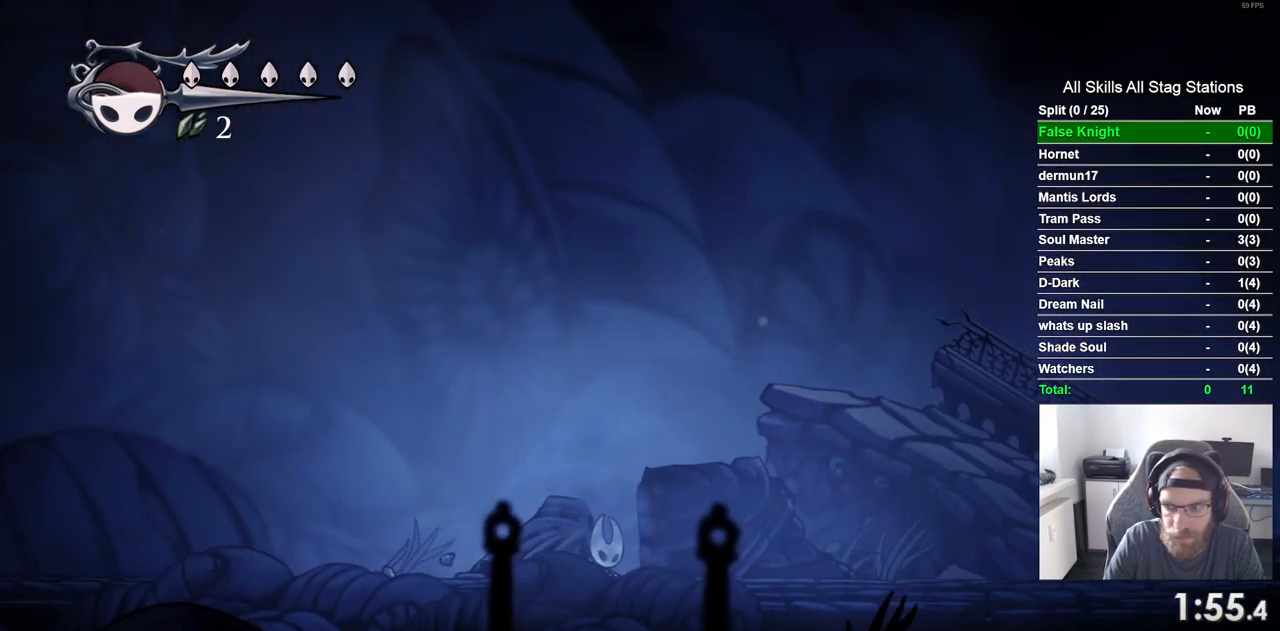
{"buttons": ["DPAD_RIGHT"], "left_stick": "center", "right_stick": "center", "events": []}
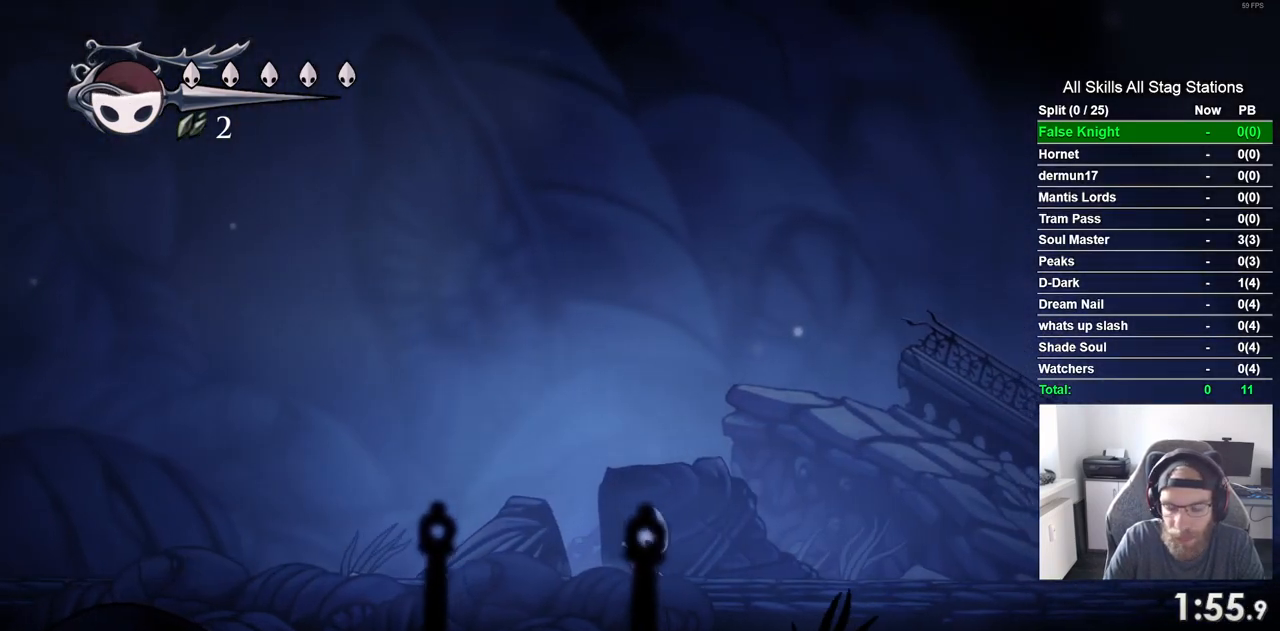
{"buttons": ["DPAD_RIGHT"], "left_stick": "center", "right_stick": "center", "events": []}
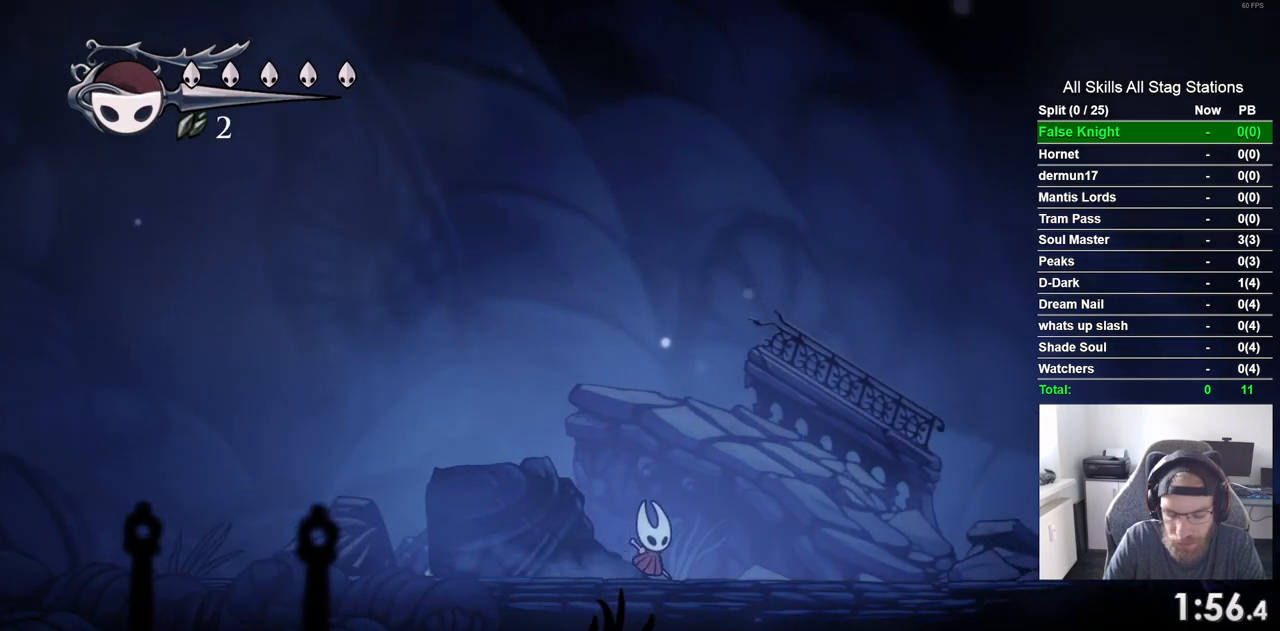
{"buttons": ["DPAD_RIGHT"], "left_stick": "center", "right_stick": "center", "events": []}
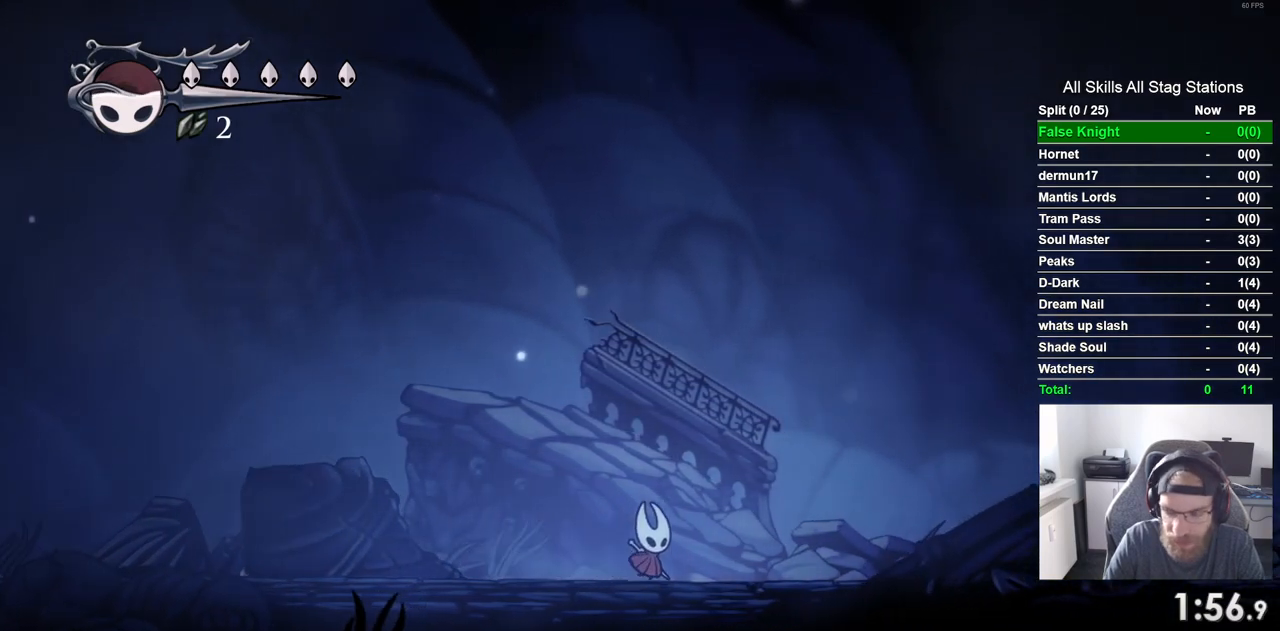
{"buttons": ["DPAD_RIGHT"], "left_stick": "center", "right_stick": "center", "events": []}